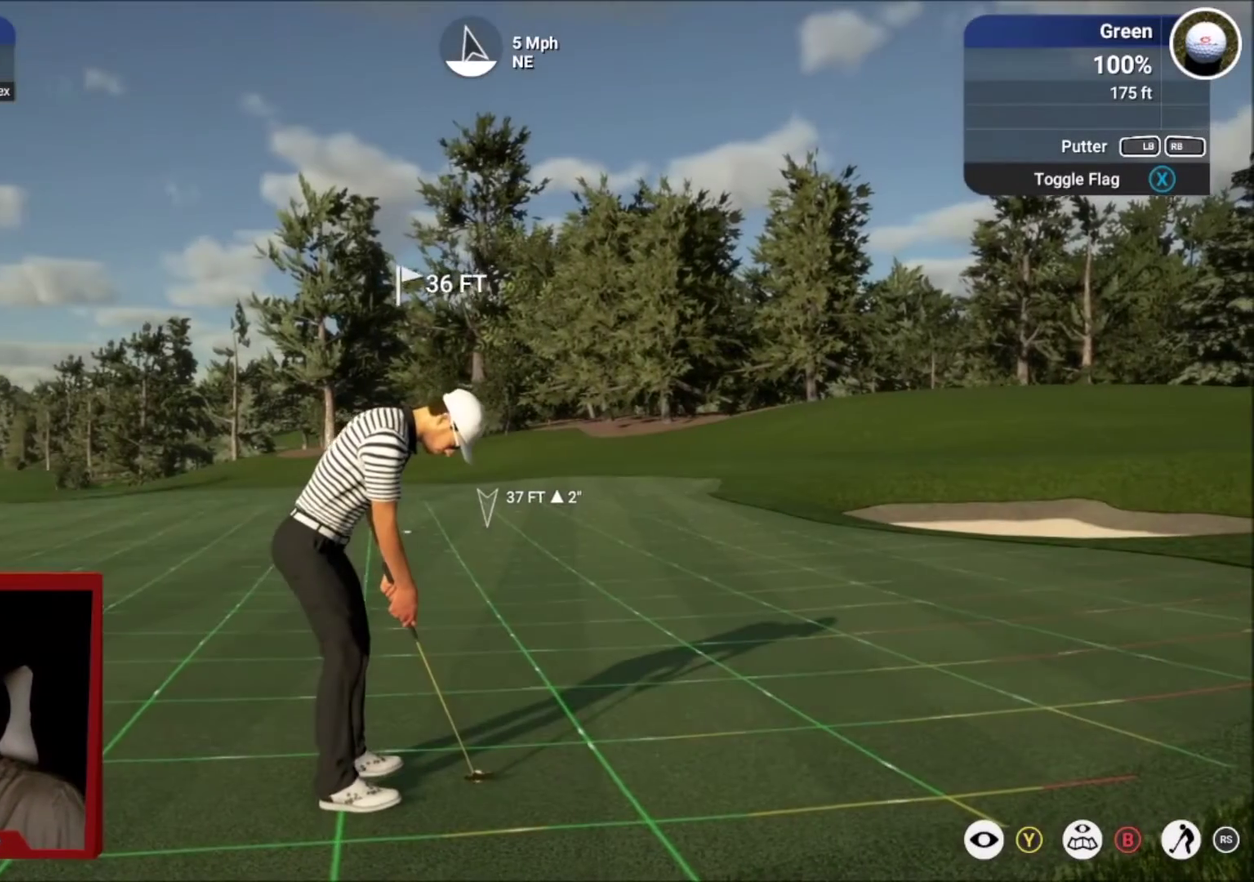
Gameplay with a controller (Xbox layout); each line is a JSON object with the inputs held at the frame after it (dt_ms = milliseconds from this image to that frame). "events" lists button and stick changes between this image and that frame as [ms after this image, input, new state], when the widget could be followed in between.
{"dt_ms": 500, "buttons": [], "left_stick": "center", "right_stick": "down", "events": [[233, "right_stick", "down"]]}
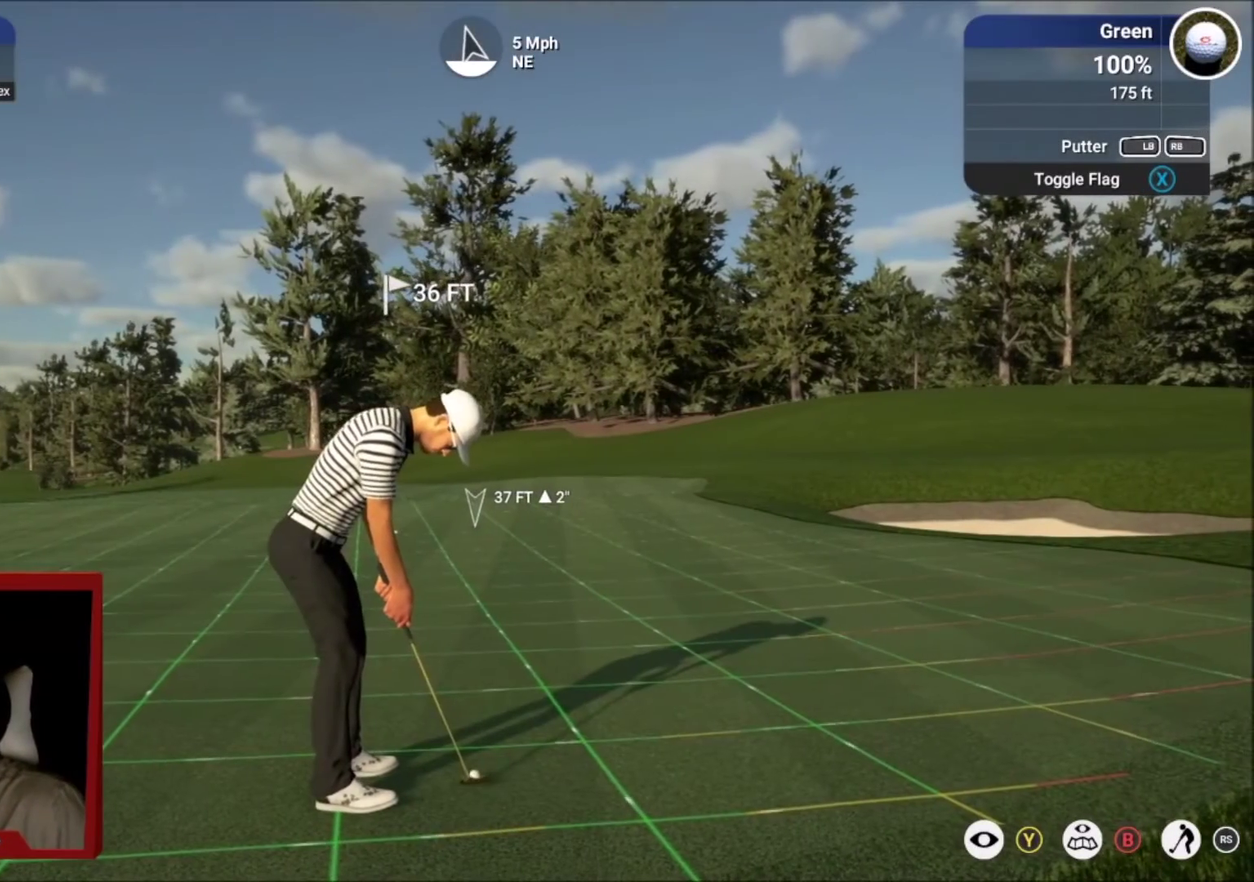
{"dt_ms": 400, "buttons": [], "left_stick": "center", "right_stick": "down", "events": []}
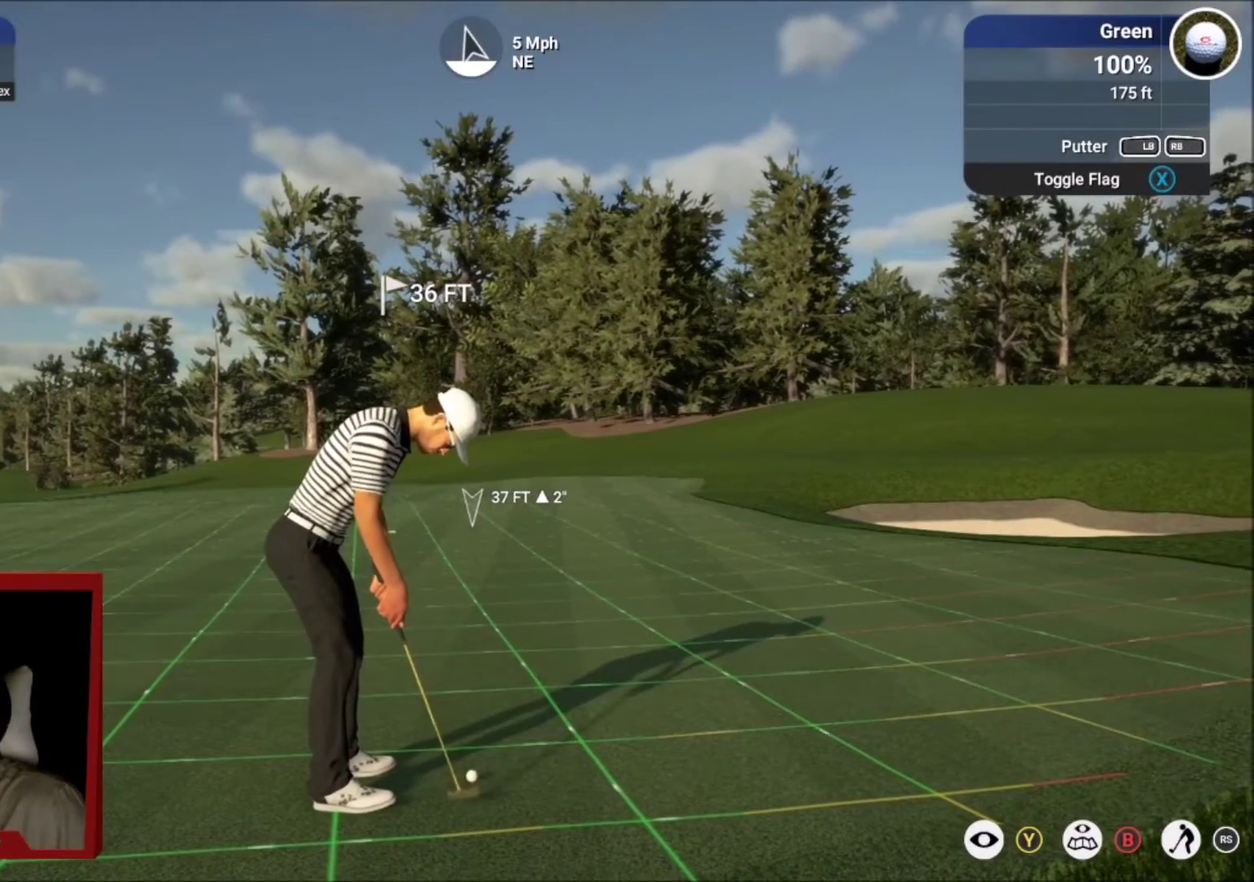
{"dt_ms": 501, "buttons": [], "left_stick": "center", "right_stick": "center", "events": [[301, "right_stick", "up"], [434, "right_stick", "center"]]}
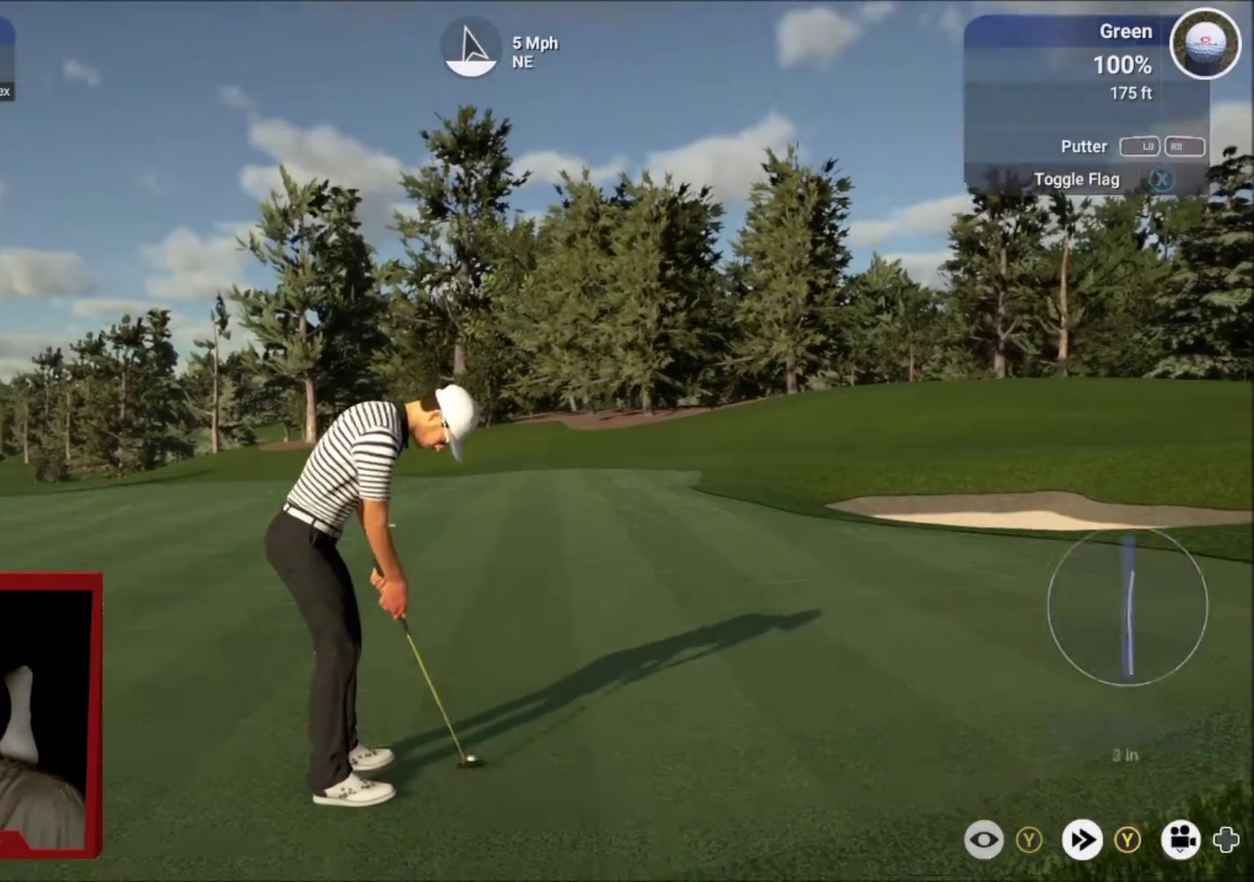
{"dt_ms": 500, "buttons": [], "left_stick": "center", "right_stick": "center", "events": []}
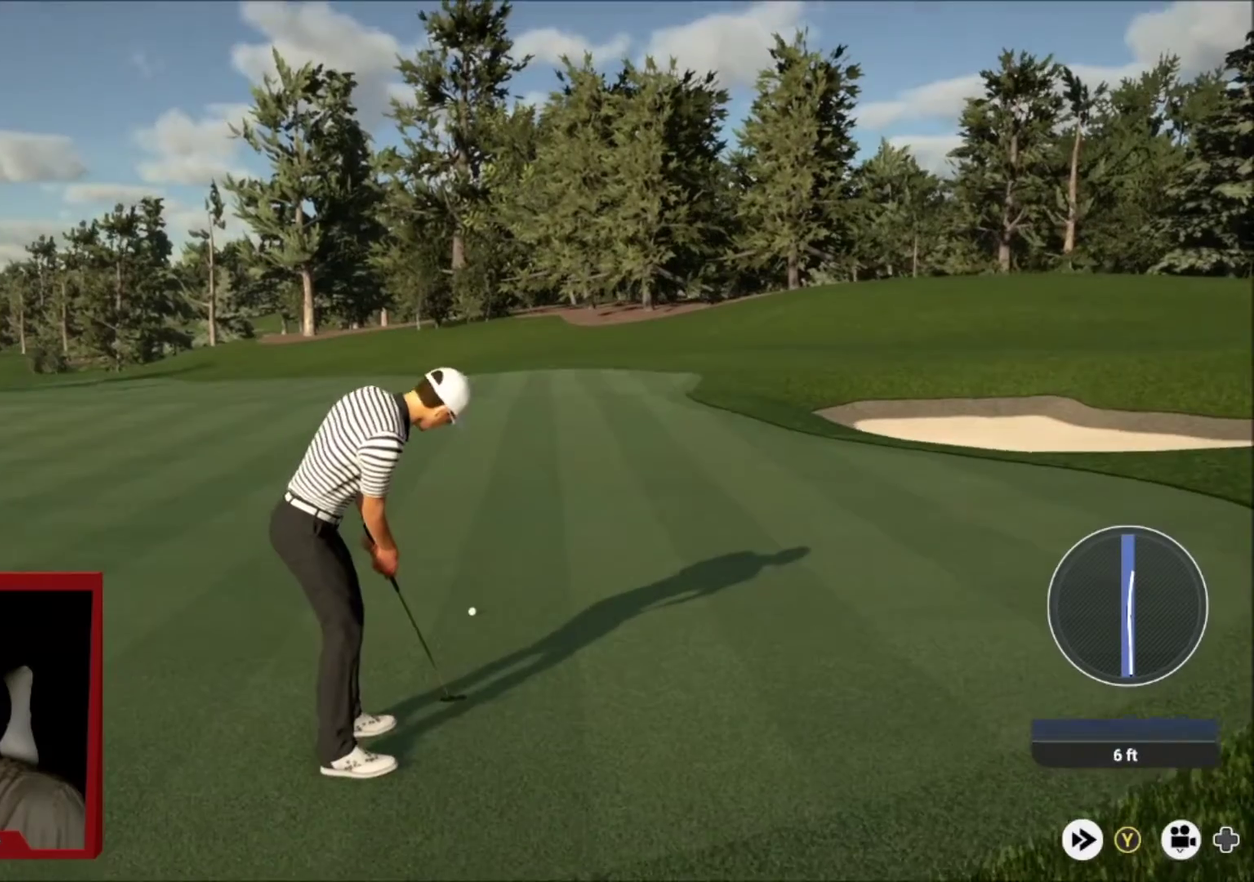
{"dt_ms": 501, "buttons": [], "left_stick": "center", "right_stick": "center", "events": []}
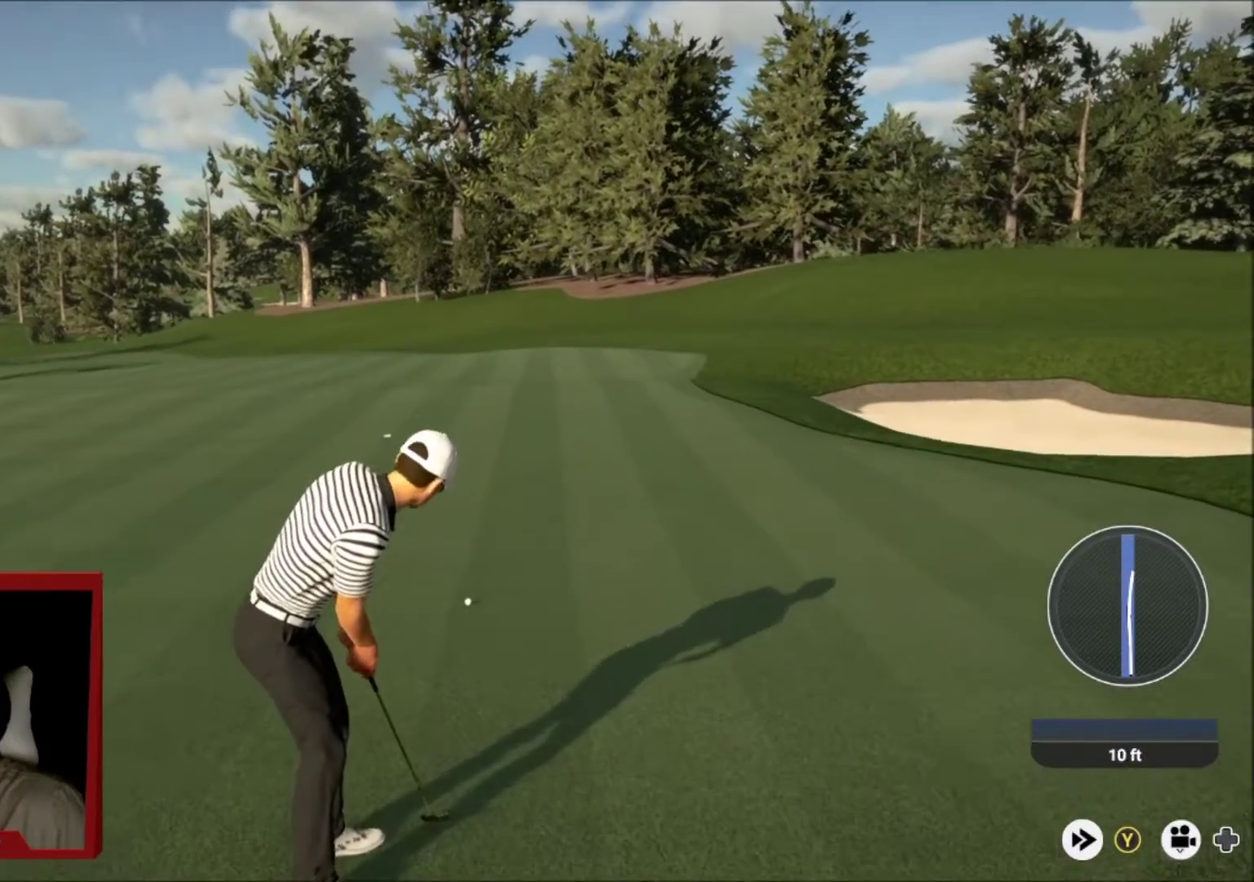
{"dt_ms": 400, "buttons": [], "left_stick": "center", "right_stick": "center", "events": []}
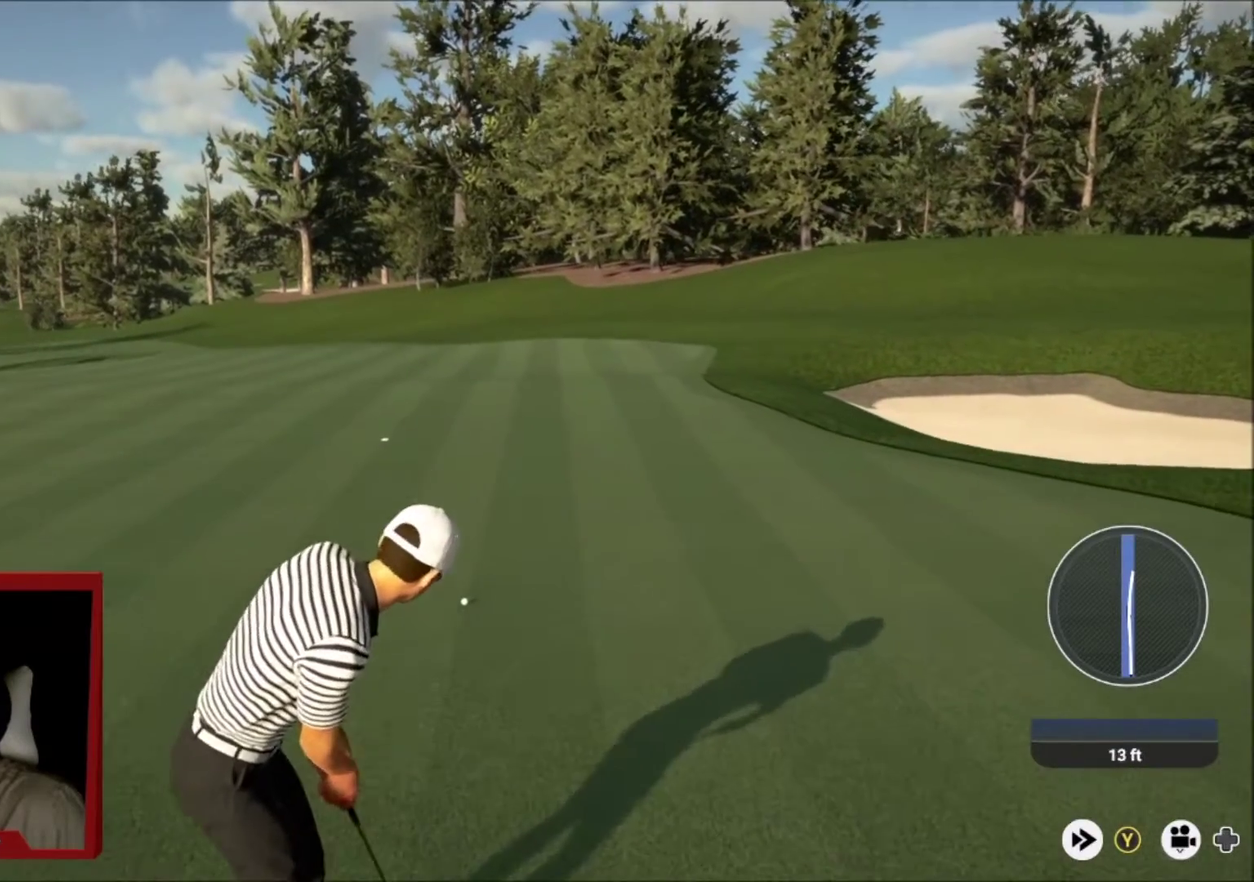
{"dt_ms": 601, "buttons": [], "left_stick": "right", "right_stick": "center", "events": [[201, "left_stick", "right"]]}
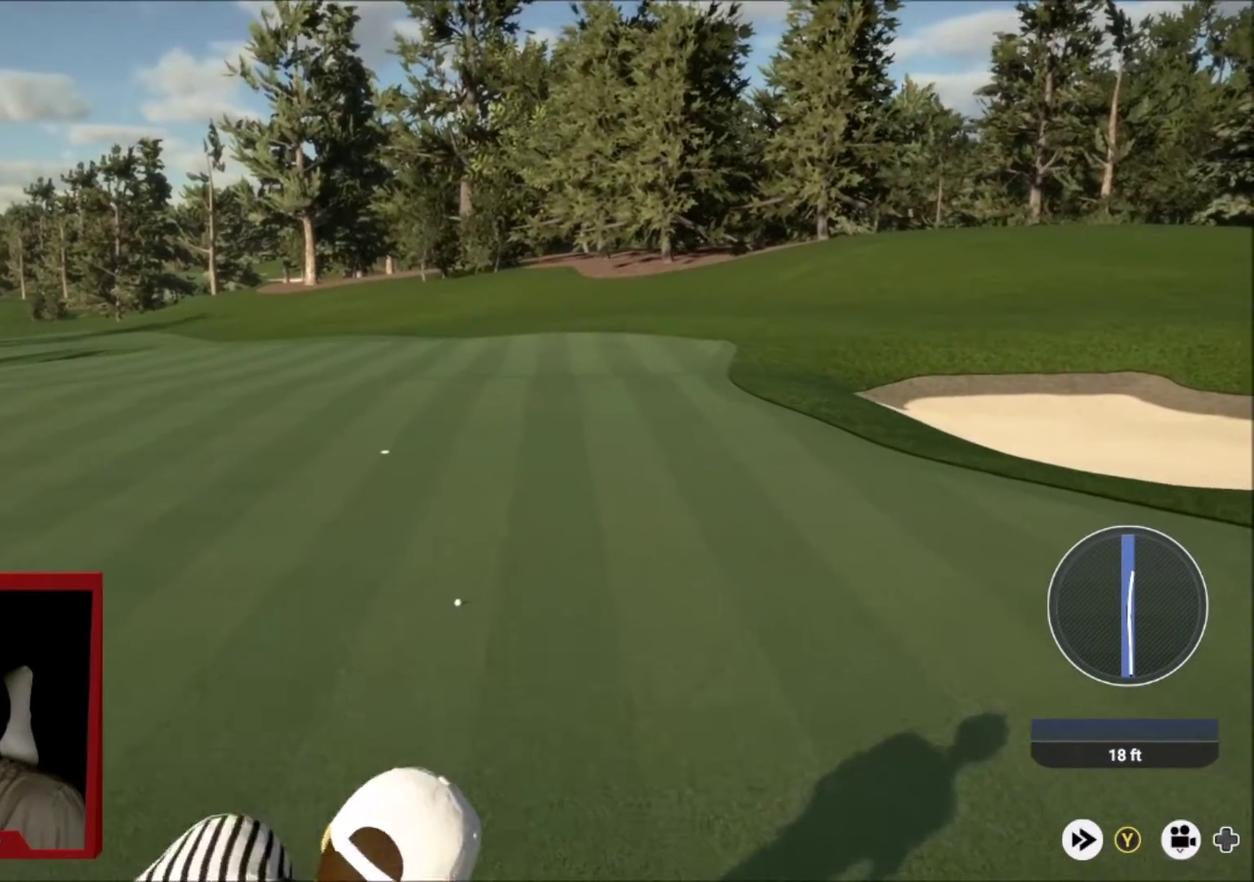
{"dt_ms": 500, "buttons": [], "left_stick": "right", "right_stick": "center", "events": []}
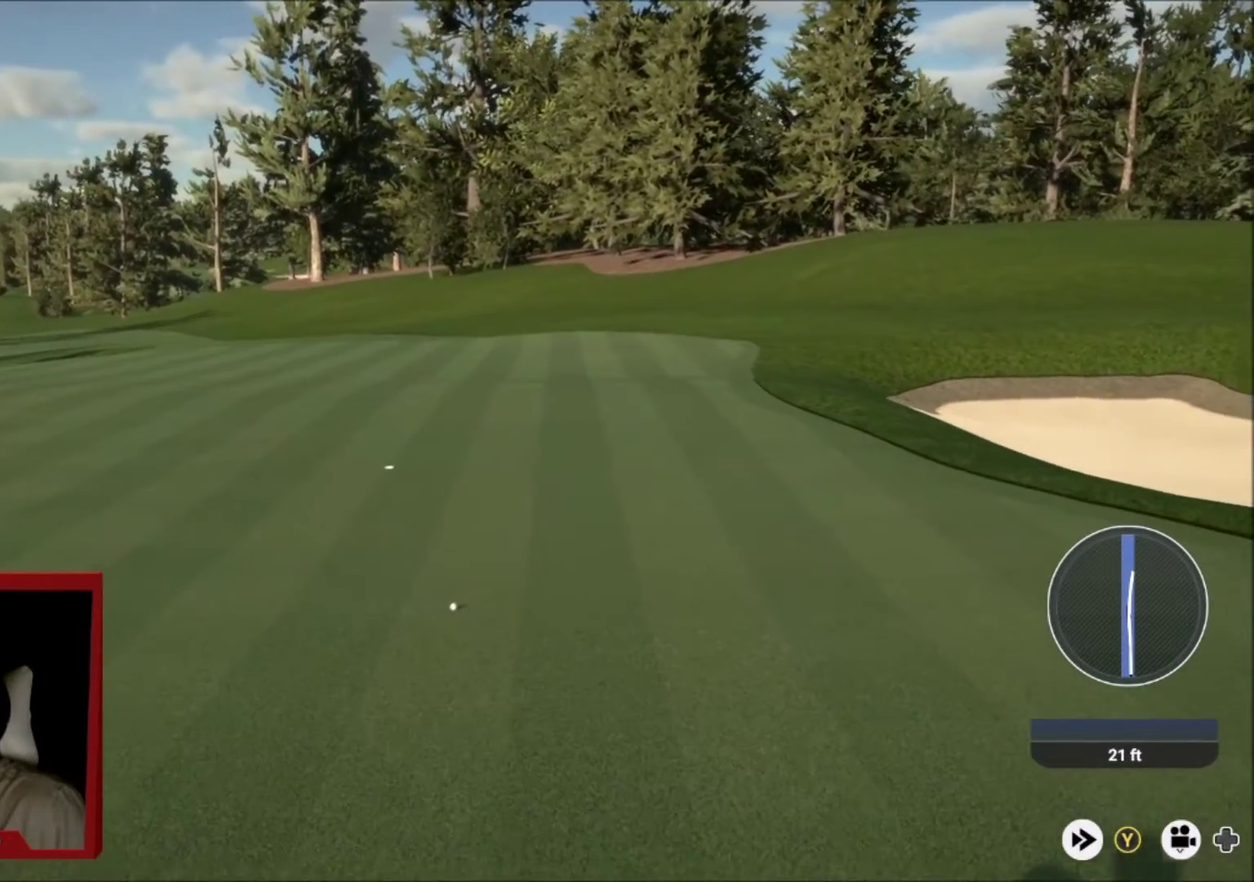
{"dt_ms": 501, "buttons": [], "left_stick": "right", "right_stick": "center", "events": []}
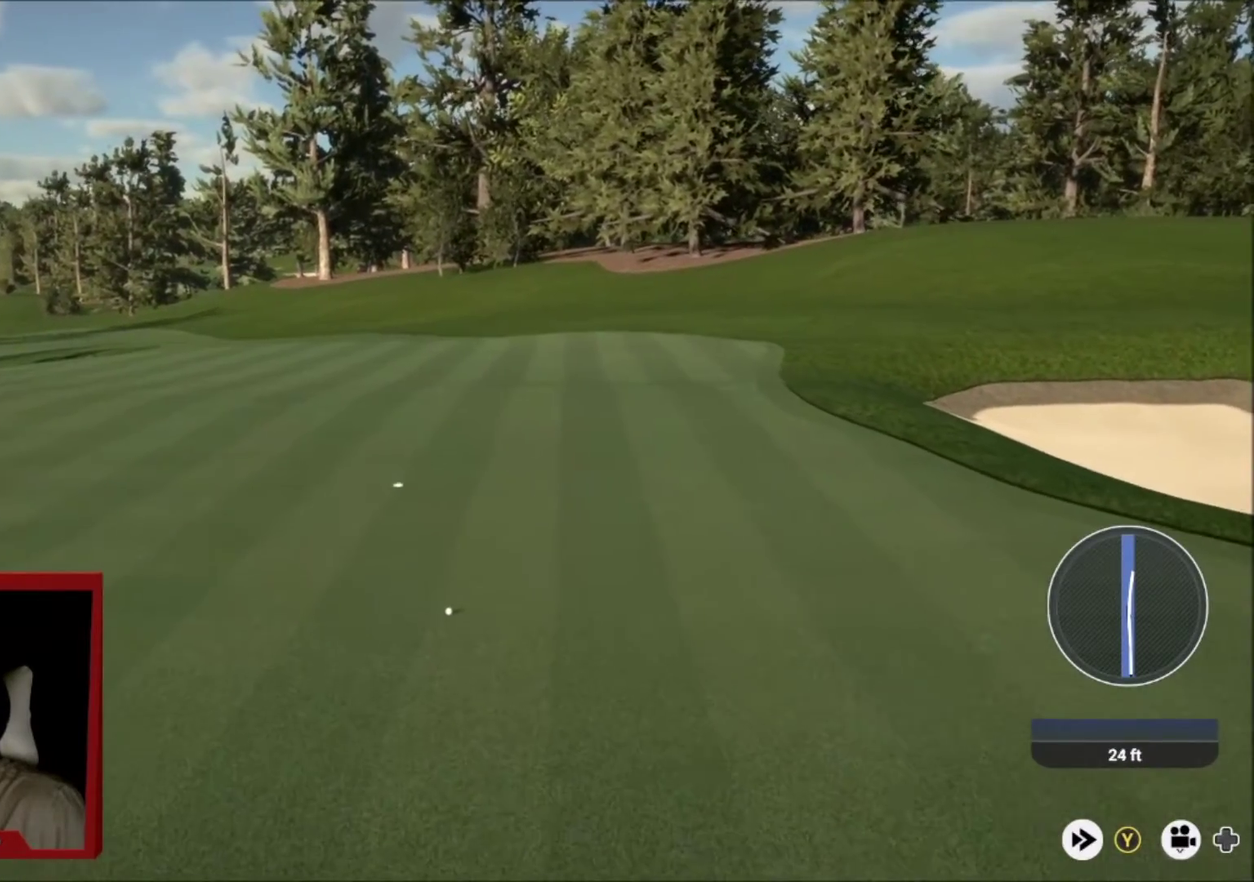
{"dt_ms": 701, "buttons": ["Y"], "left_stick": "right", "right_stick": "center", "events": [[634, "Y", "down"]]}
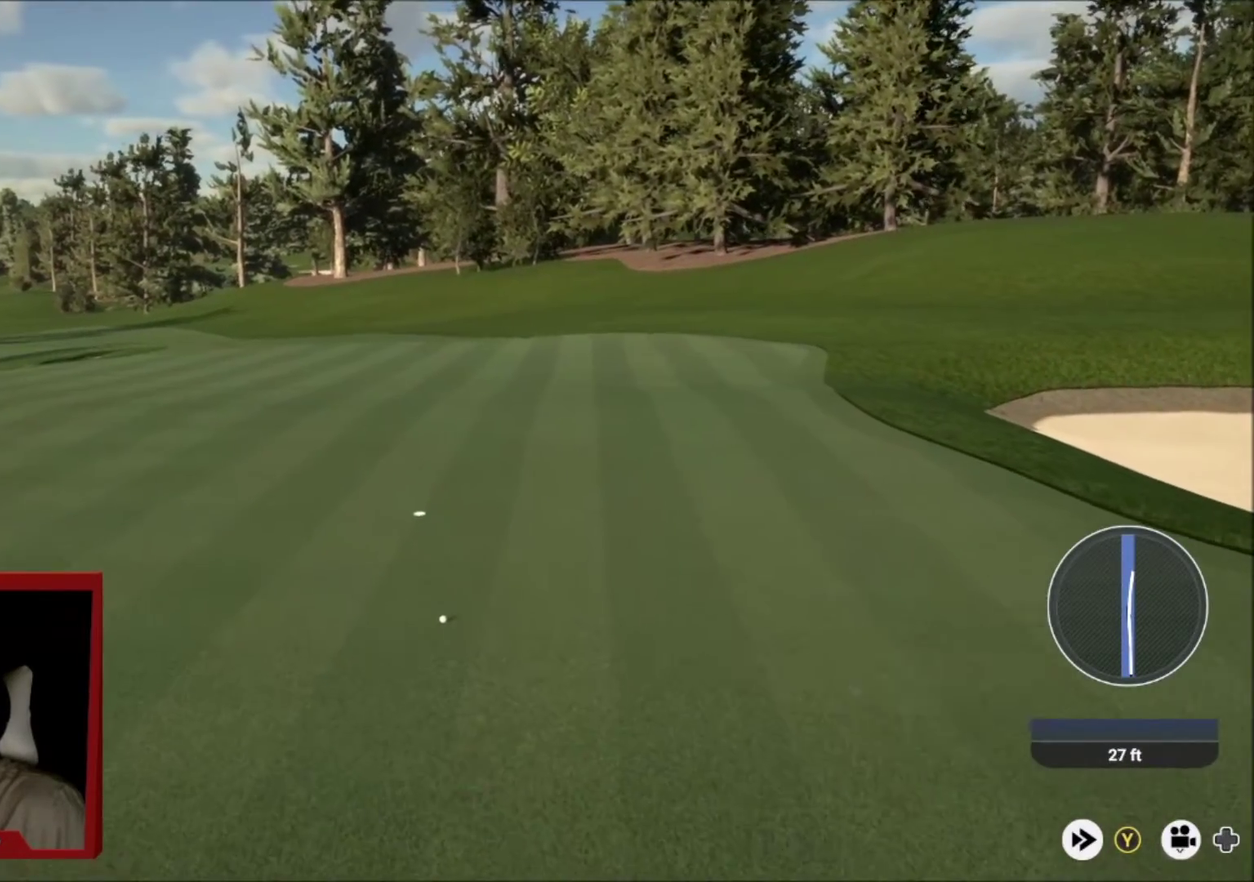
{"dt_ms": 300, "buttons": ["Y"], "left_stick": "right", "right_stick": "center", "events": []}
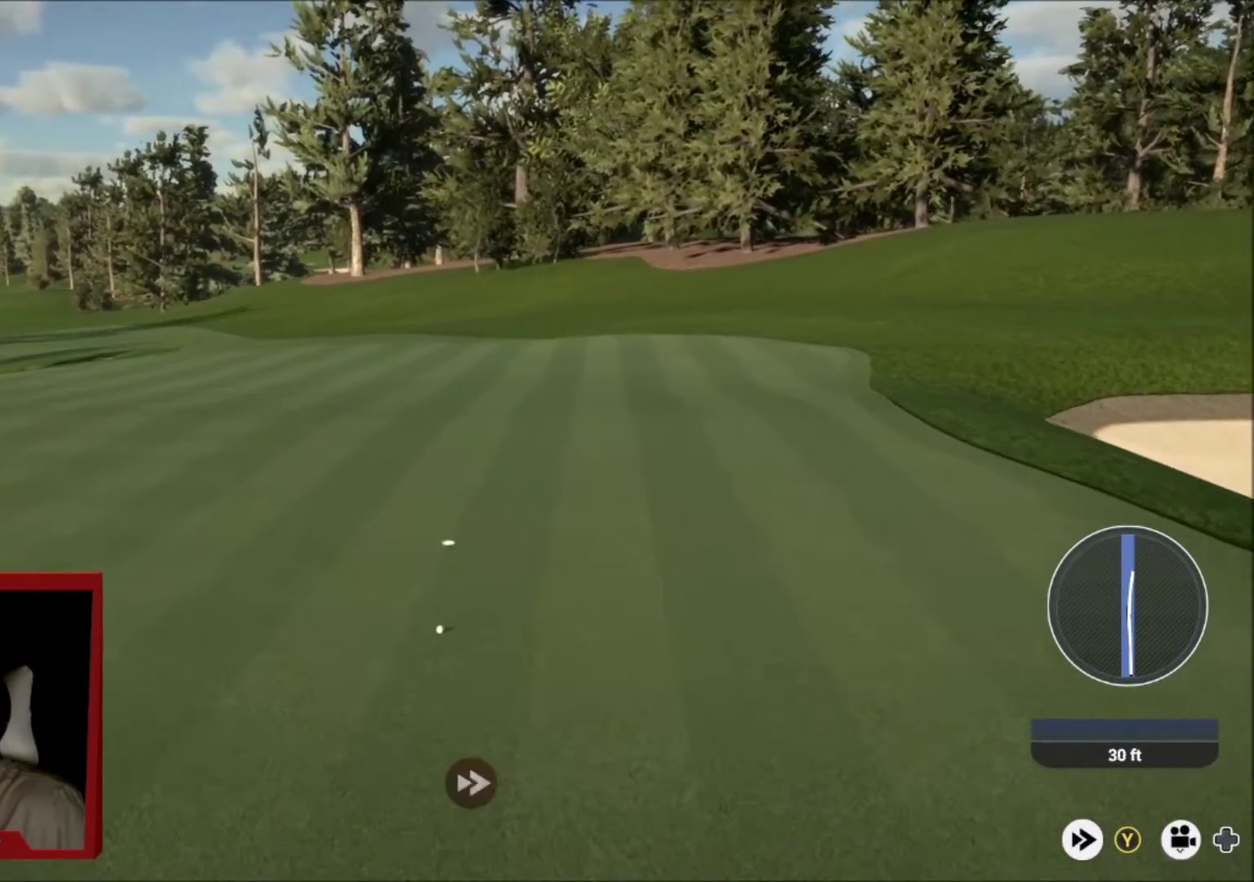
{"dt_ms": 500, "buttons": ["Y"], "left_stick": "center", "right_stick": "center", "events": [[200, "left_stick", "center"]]}
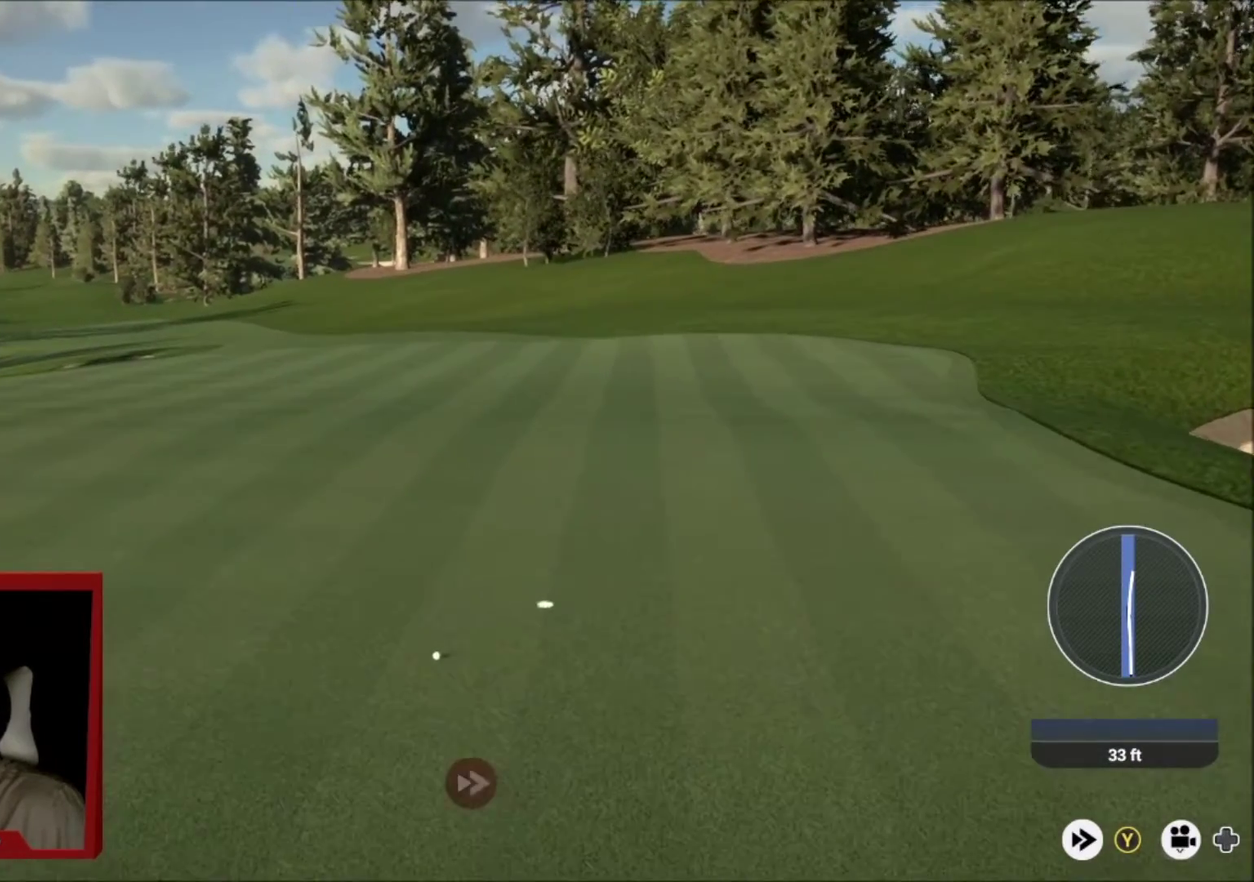
{"dt_ms": 501, "buttons": ["Y"], "left_stick": "center", "right_stick": "center", "events": []}
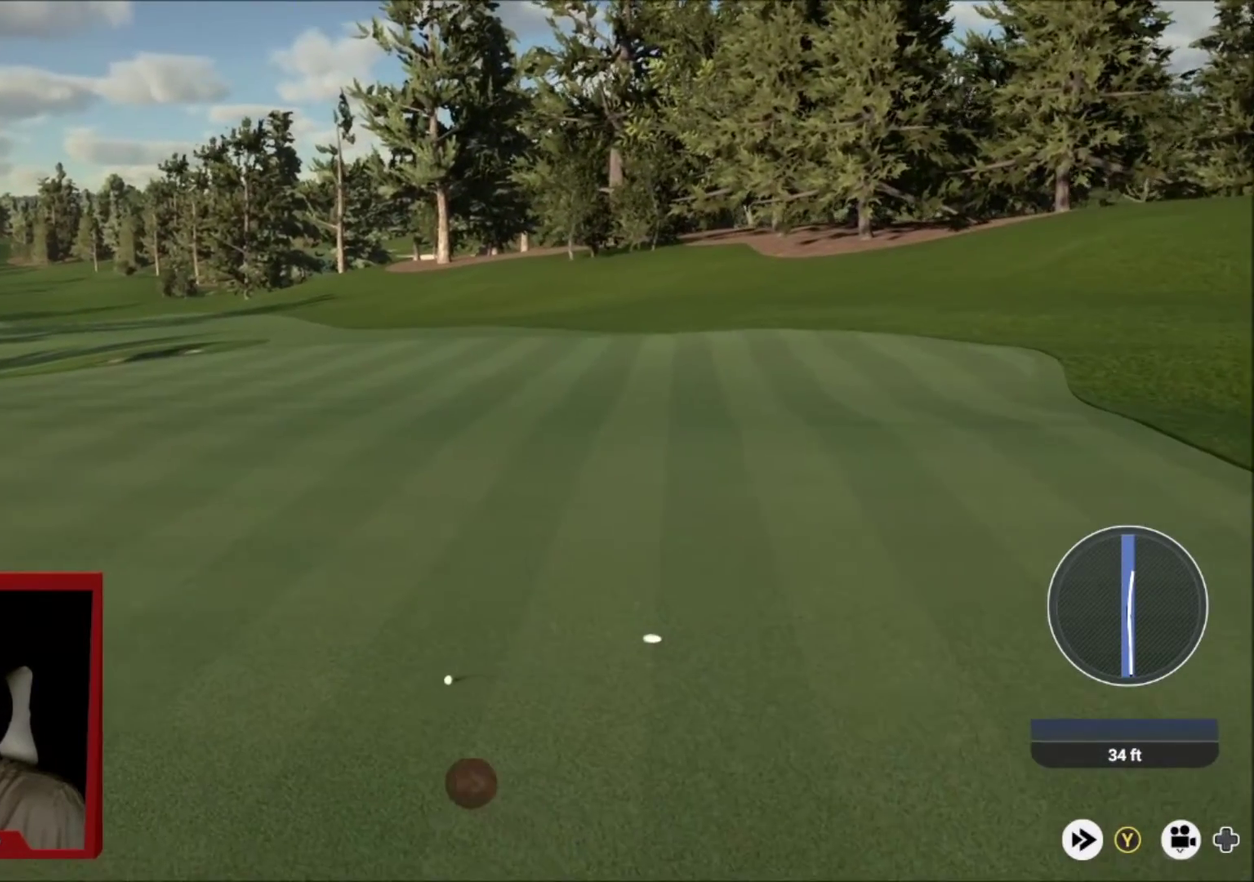
{"dt_ms": 500, "buttons": ["Y"], "left_stick": "center", "right_stick": "center", "events": []}
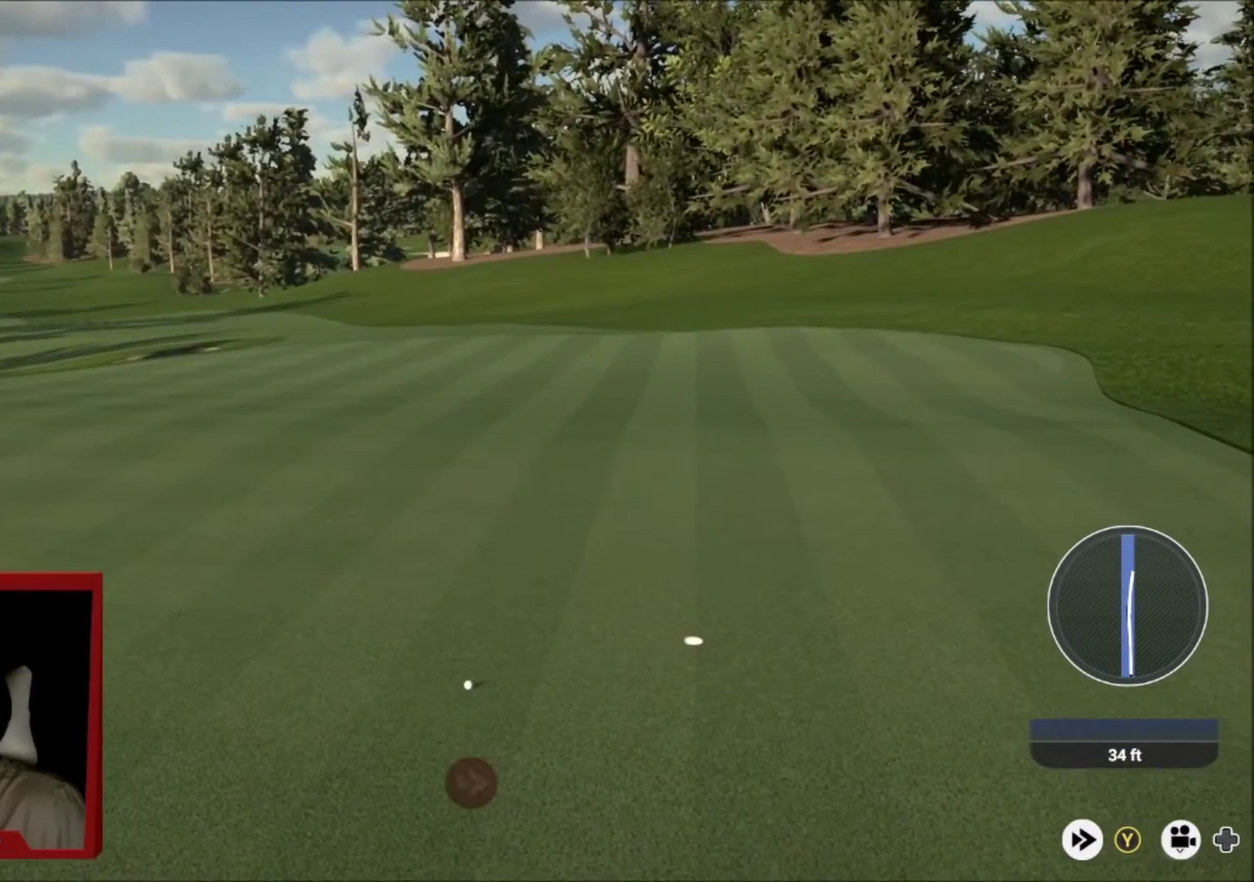
{"dt_ms": 501, "buttons": ["Y"], "left_stick": "center", "right_stick": "center", "events": []}
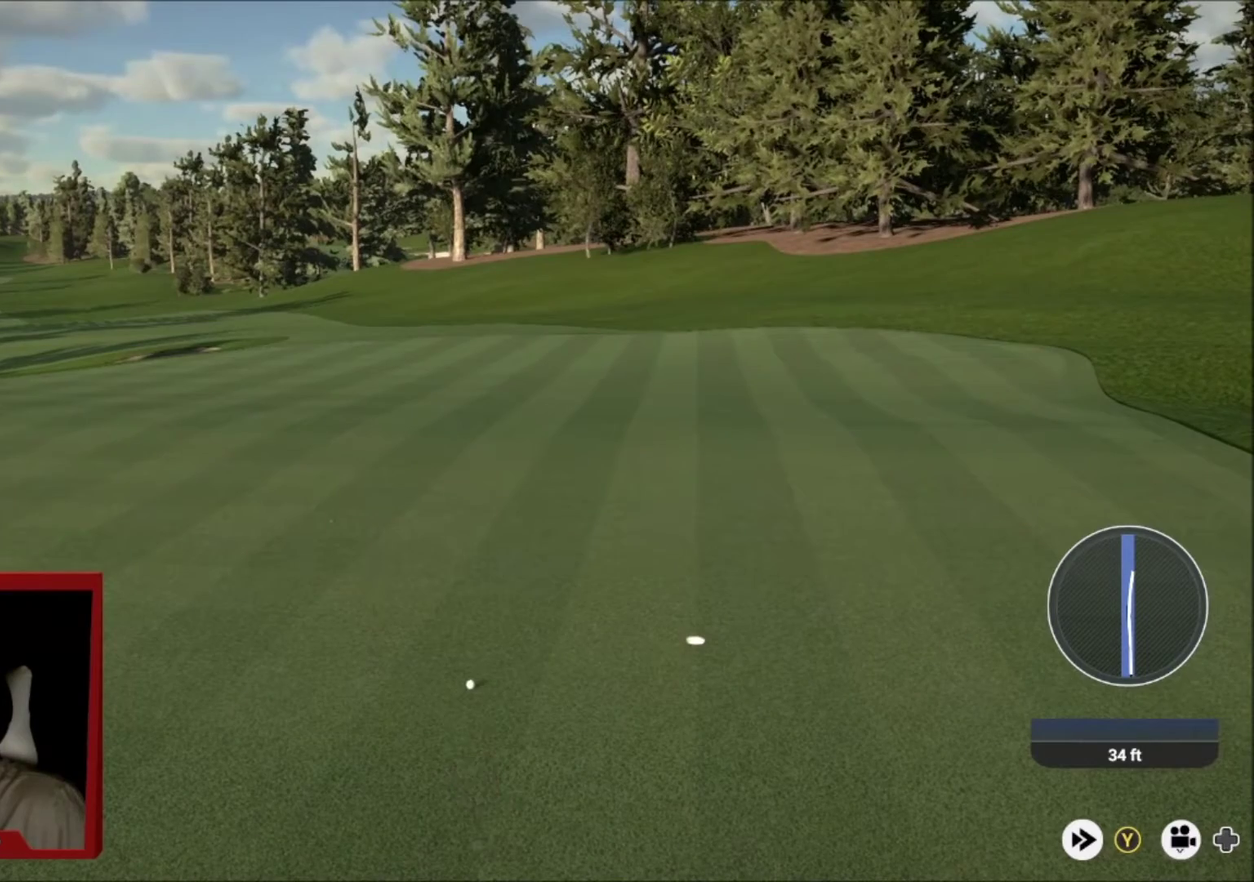
{"dt_ms": 701, "buttons": ["Y"], "left_stick": "center", "right_stick": "center", "events": [[500, "Y", "up"], [634, "Y", "down"]]}
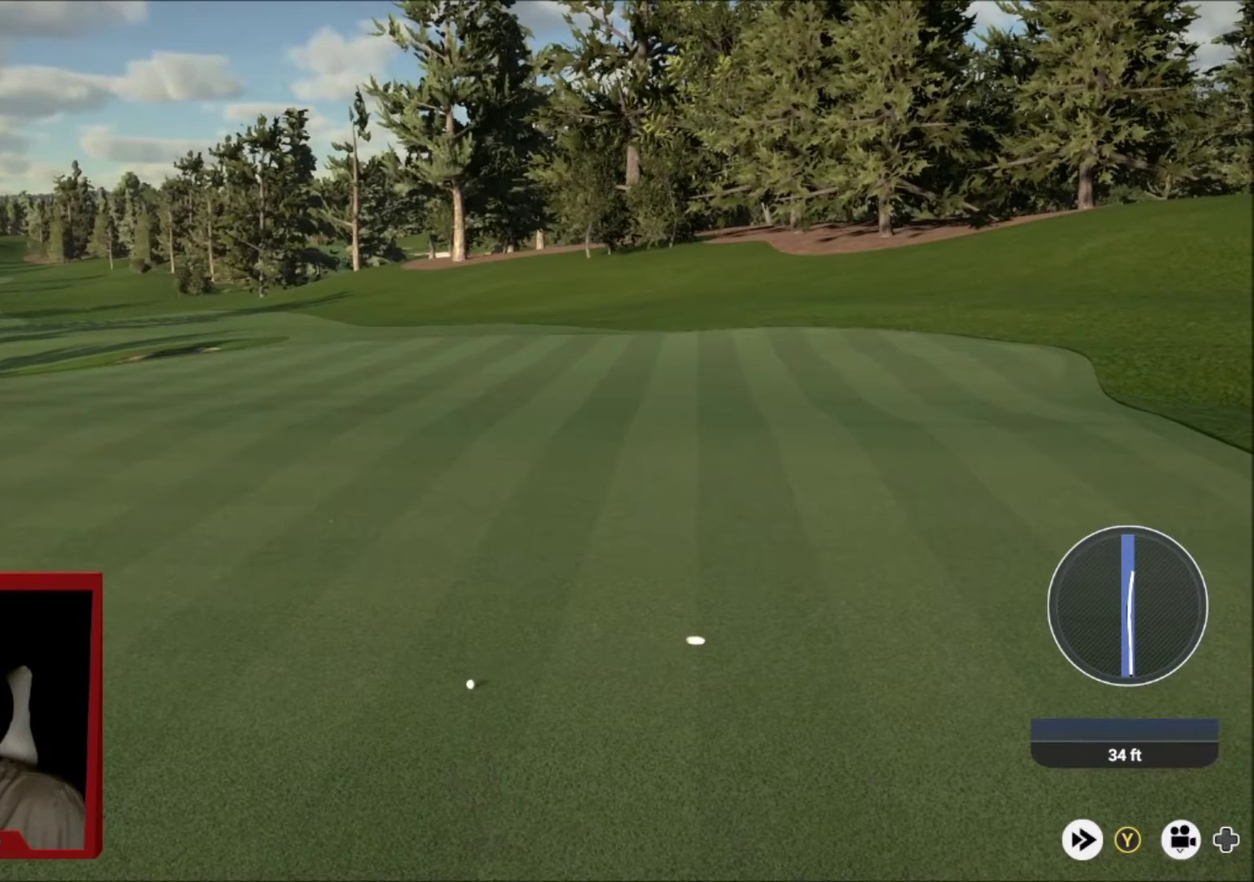
{"dt_ms": 300, "buttons": [], "left_stick": "center", "right_stick": "center", "events": [[133, "A", "down"], [133, "Y", "up"], [267, "A", "up"]]}
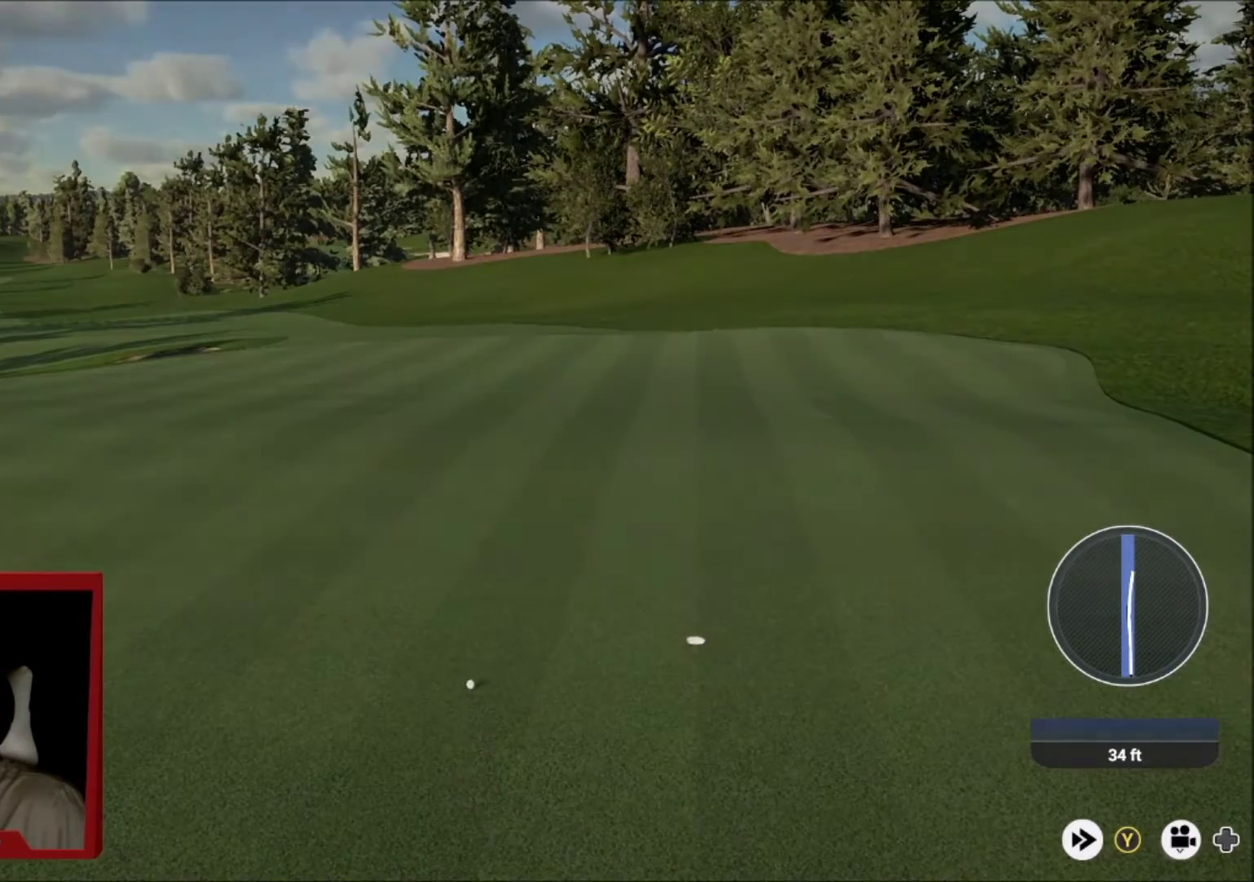
{"dt_ms": 500, "buttons": [], "left_stick": "center", "right_stick": "center", "events": [[67, "A", "down"], [133, "A", "up"], [200, "A", "down"], [334, "A", "up"]]}
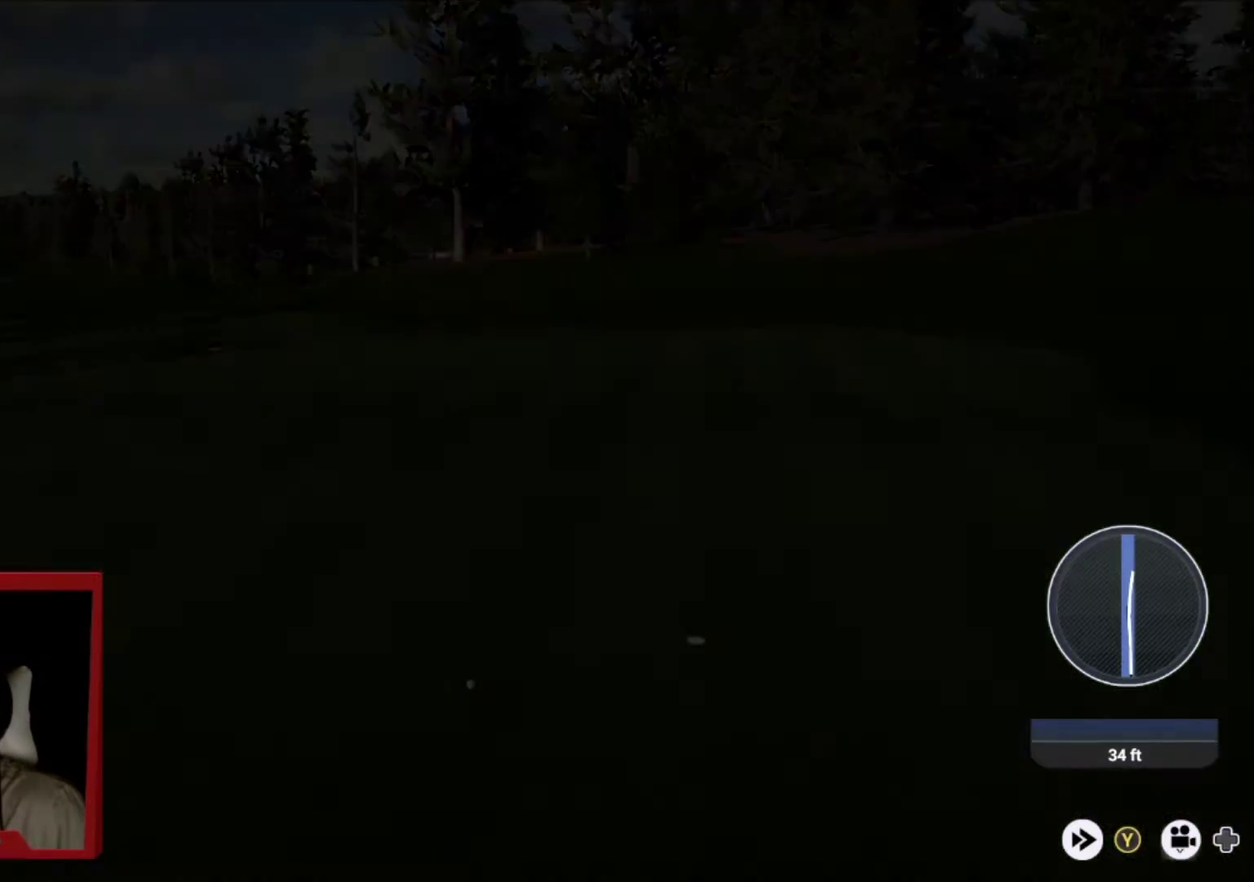
{"dt_ms": 501, "buttons": [], "left_stick": "center", "right_stick": "center", "events": []}
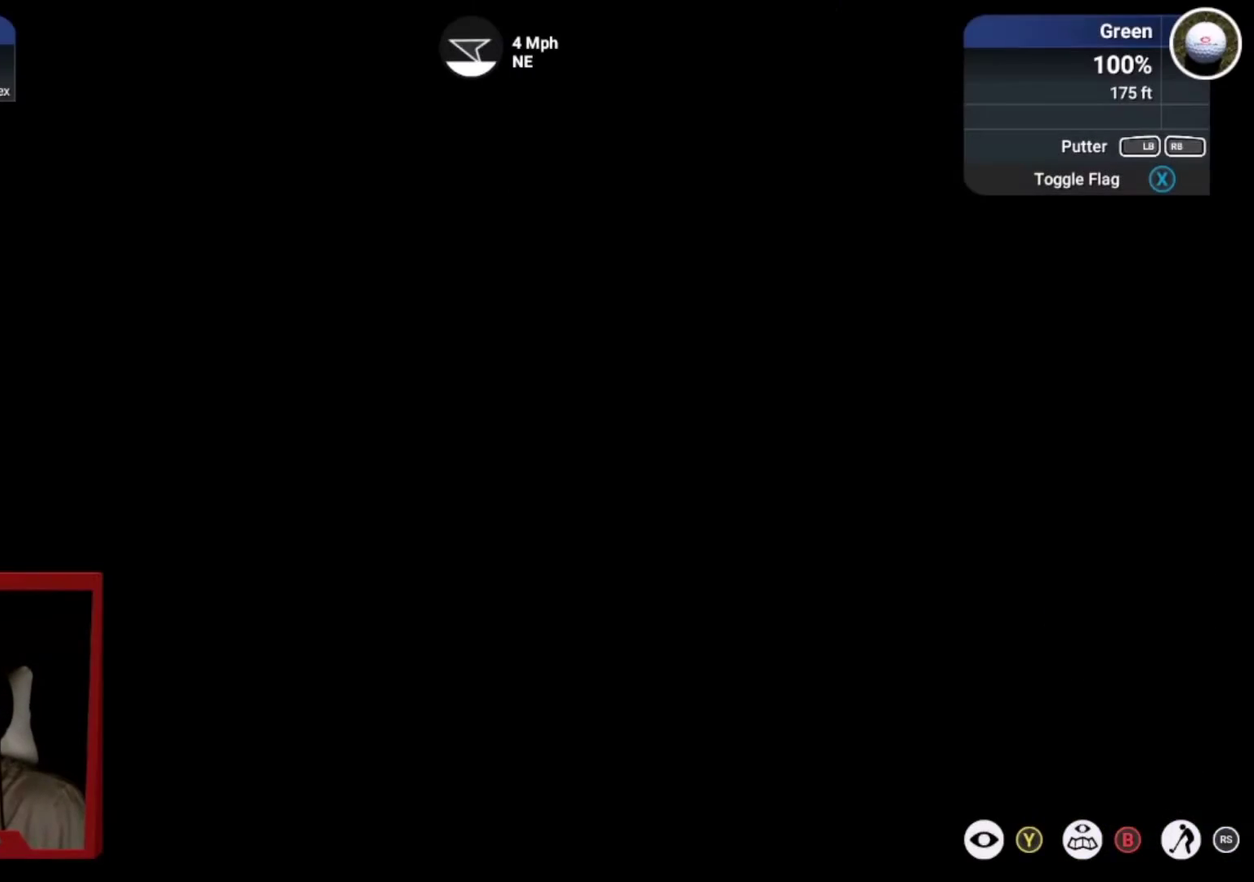
{"dt_ms": 500, "buttons": [], "left_stick": "center", "right_stick": "center", "events": []}
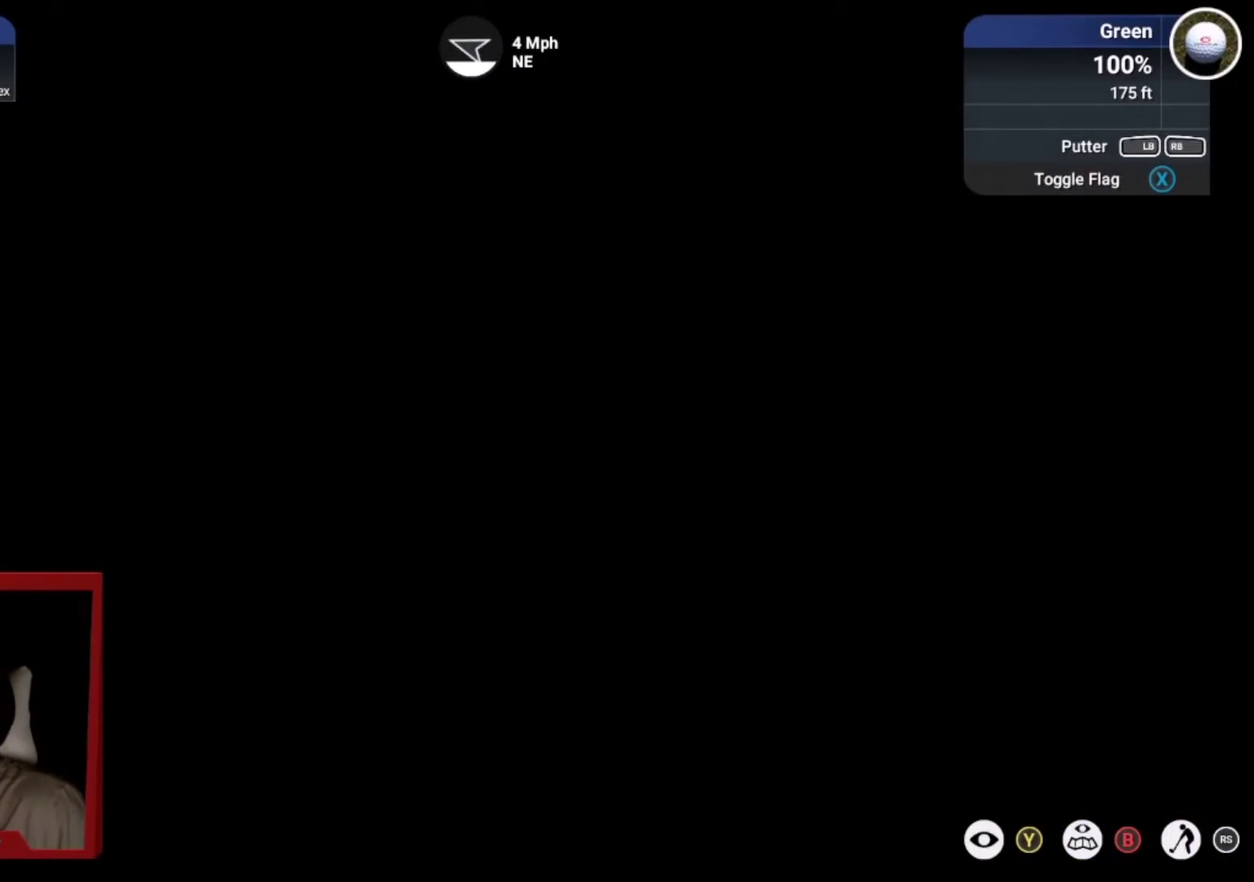
{"dt_ms": 501, "buttons": [], "left_stick": "center", "right_stick": "center", "events": []}
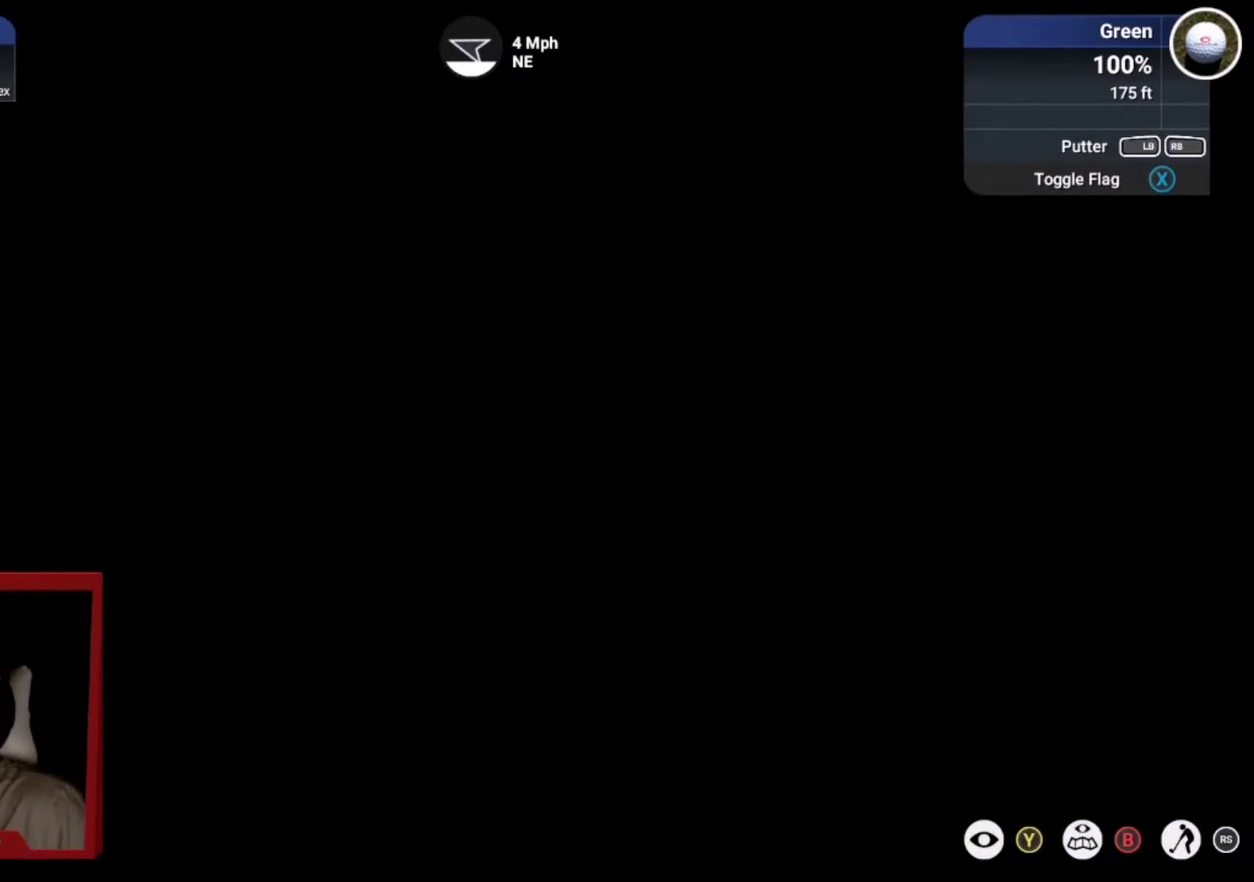
{"dt_ms": 500, "buttons": [], "left_stick": "center", "right_stick": "down", "events": [[100, "DPAD_RIGHT", "down"], [233, "DPAD_RIGHT", "up"], [233, "right_stick", "down"]]}
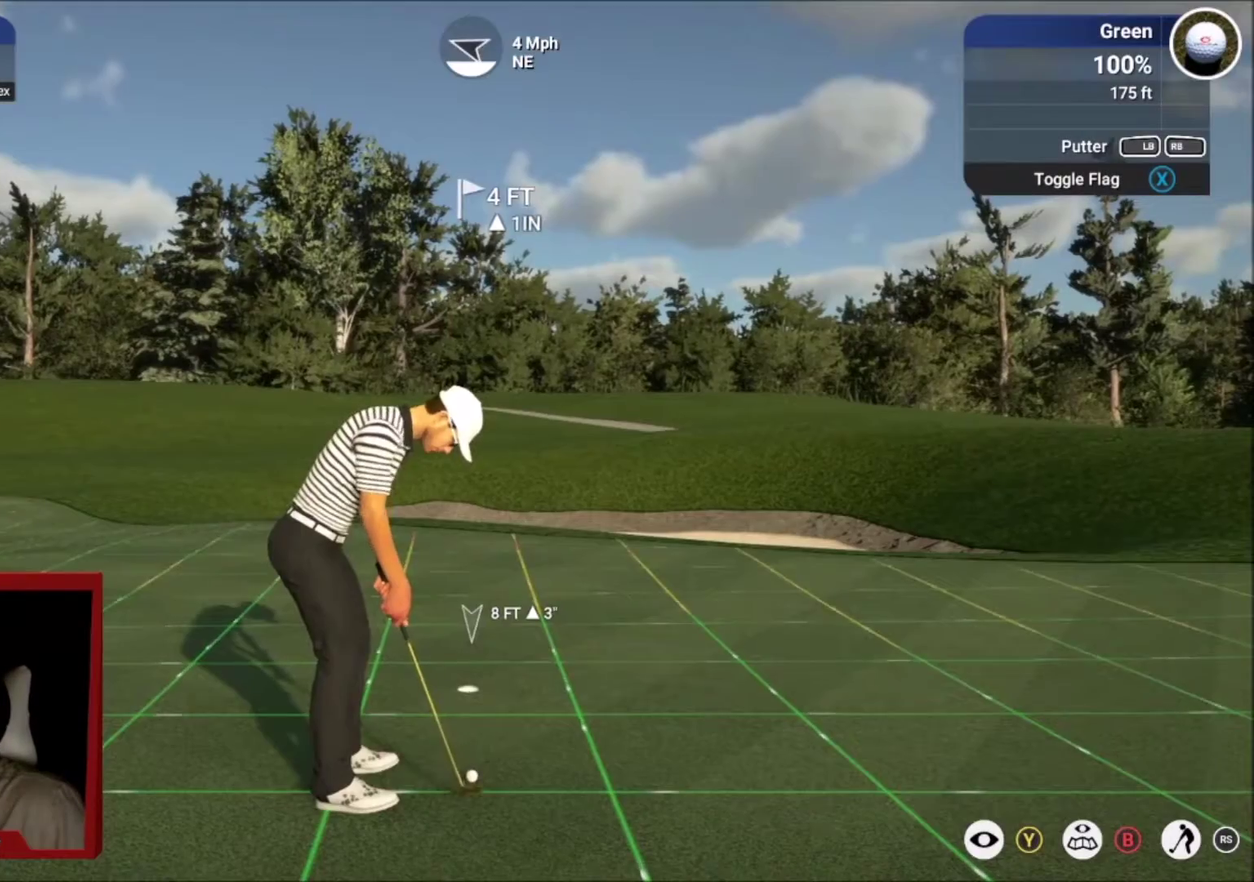
{"dt_ms": 301, "buttons": [], "left_stick": "center", "right_stick": "up-left", "events": [[100, "right_stick", "up"], [267, "right_stick", "up-left"]]}
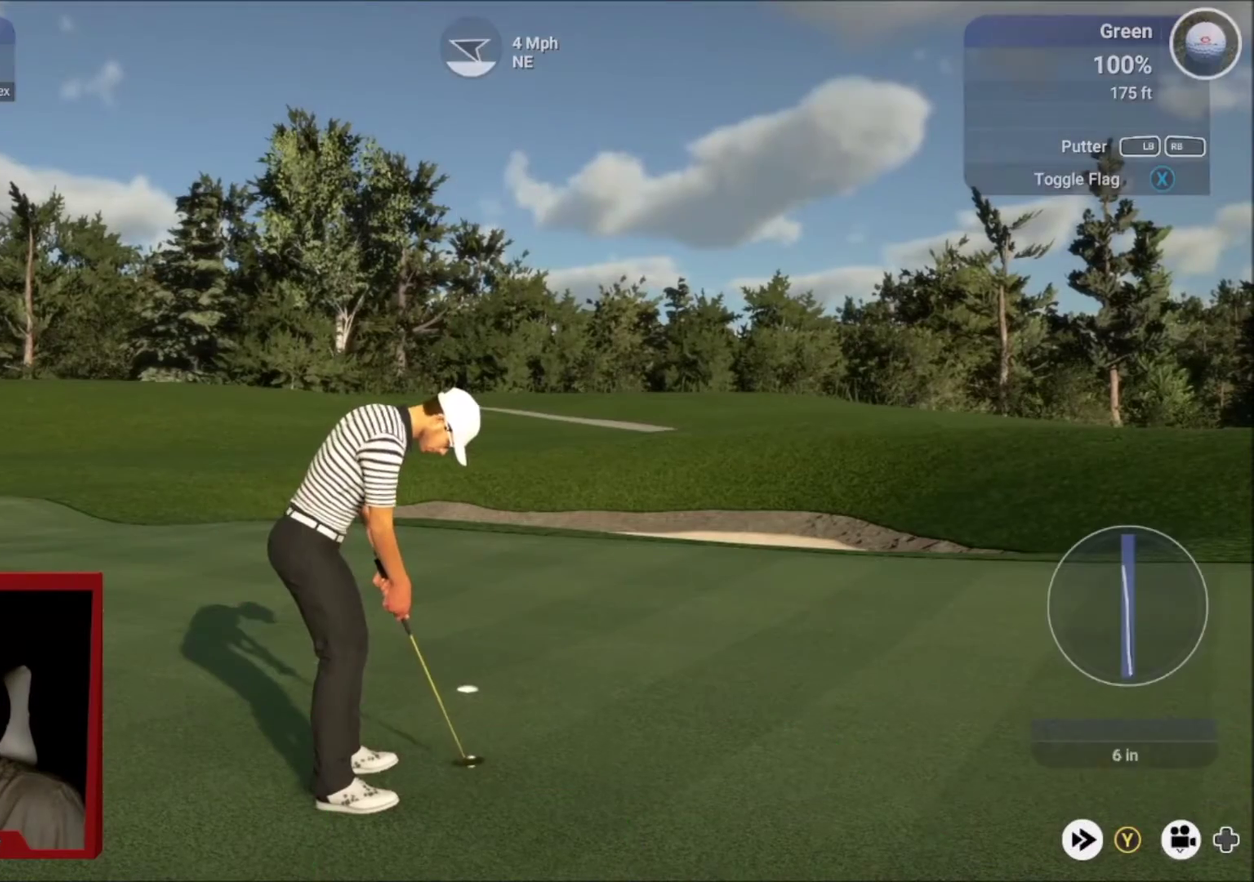
{"dt_ms": 700, "buttons": [], "left_stick": "center", "right_stick": "center", "events": [[33, "right_stick", "center"]]}
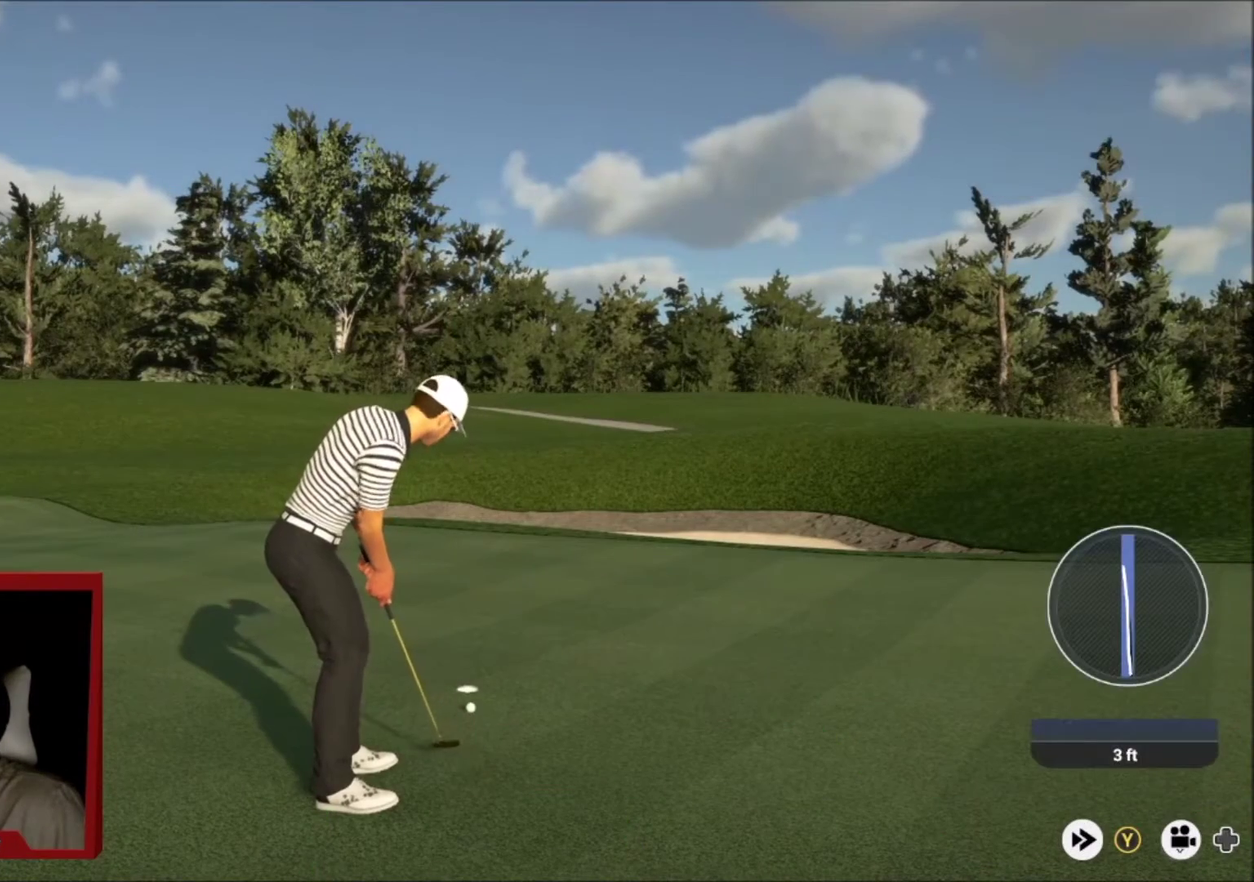
{"dt_ms": 501, "buttons": [], "left_stick": "center", "right_stick": "center", "events": []}
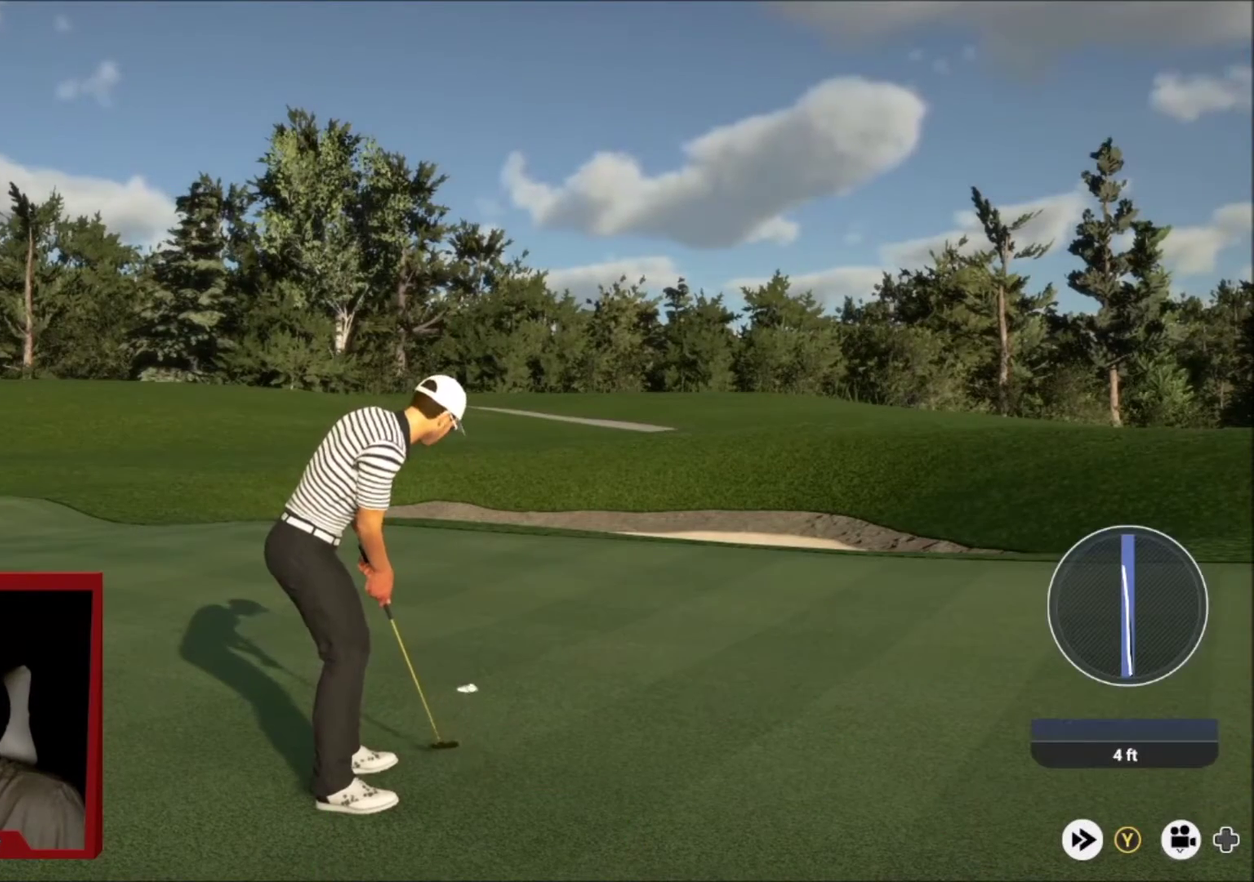
{"dt_ms": 500, "buttons": [], "left_stick": "center", "right_stick": "center", "events": []}
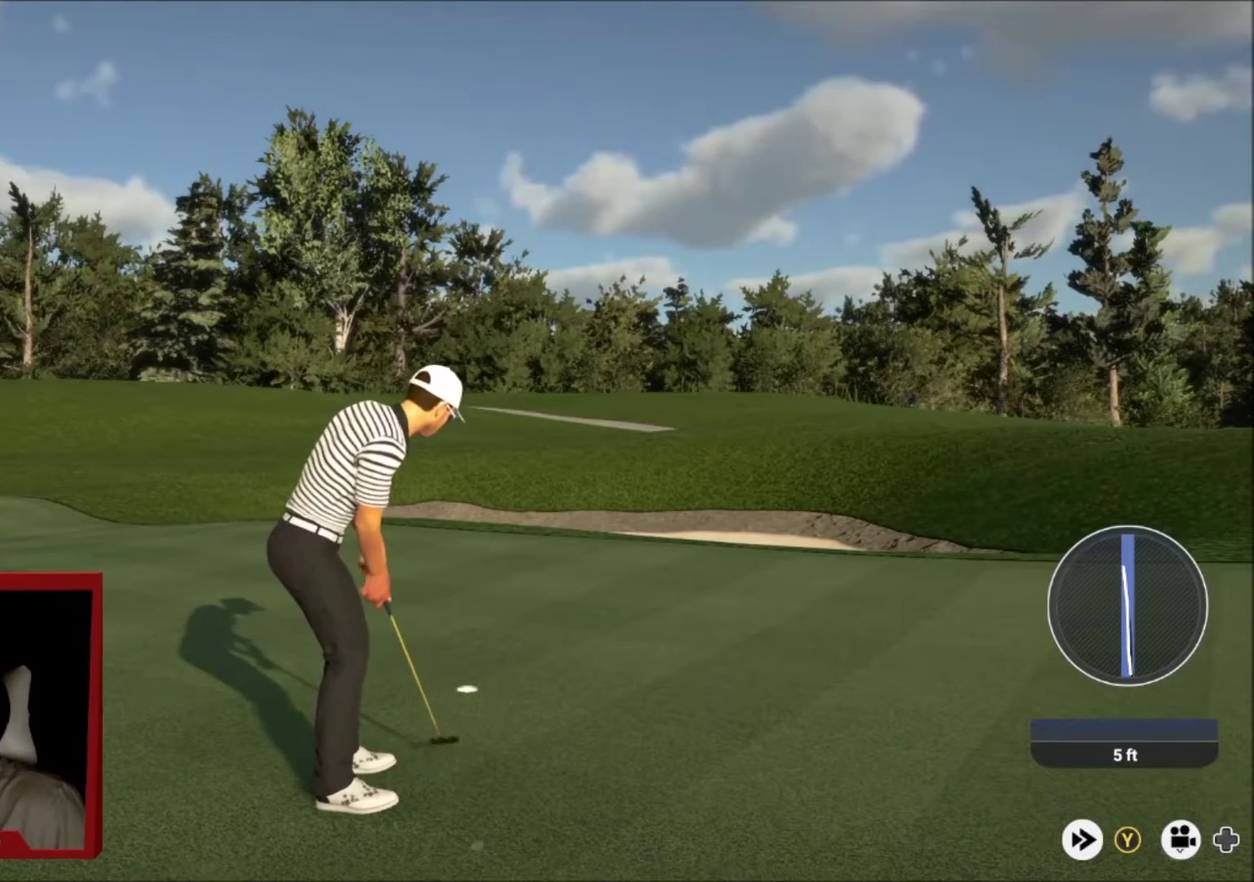
{"dt_ms": 501, "buttons": [], "left_stick": "center", "right_stick": "center", "events": []}
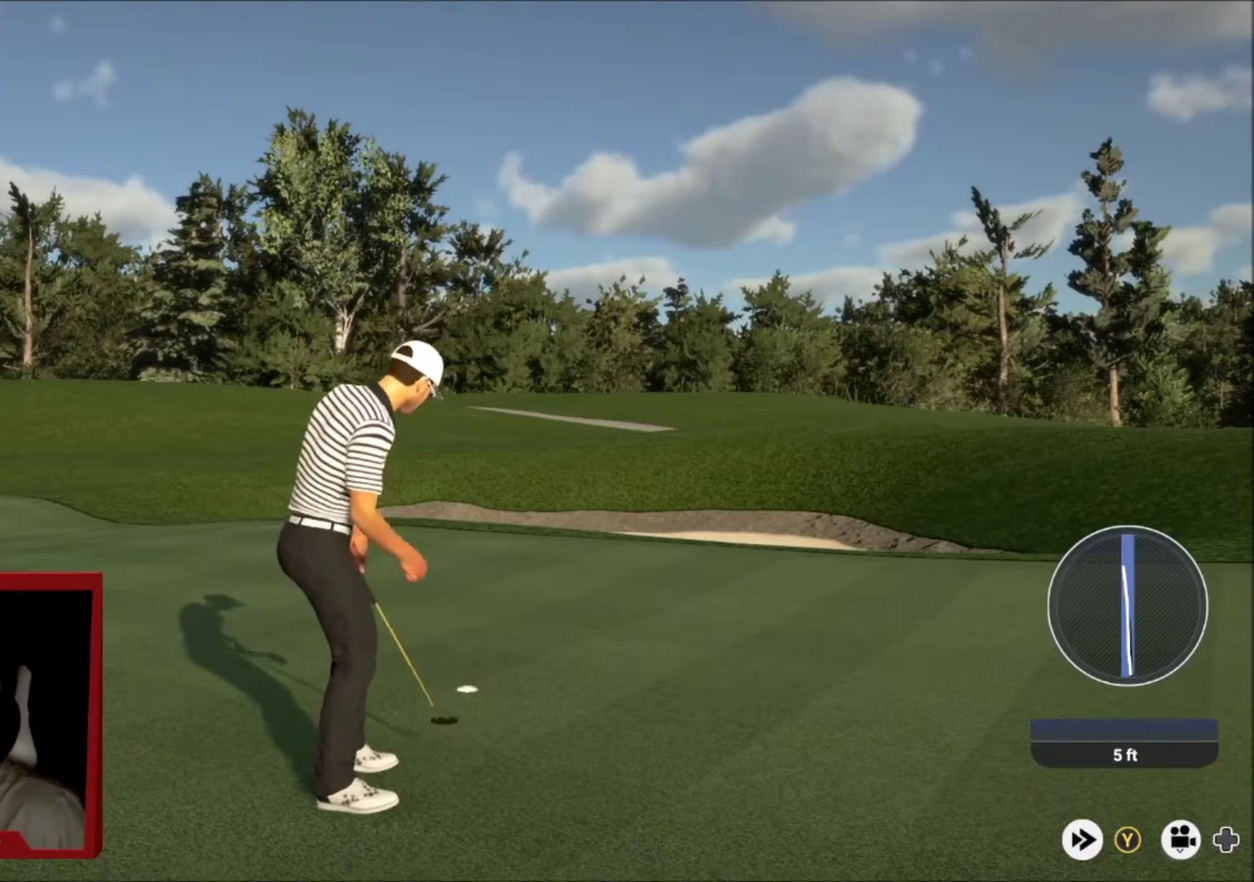
{"dt_ms": 500, "buttons": [], "left_stick": "center", "right_stick": "center", "events": []}
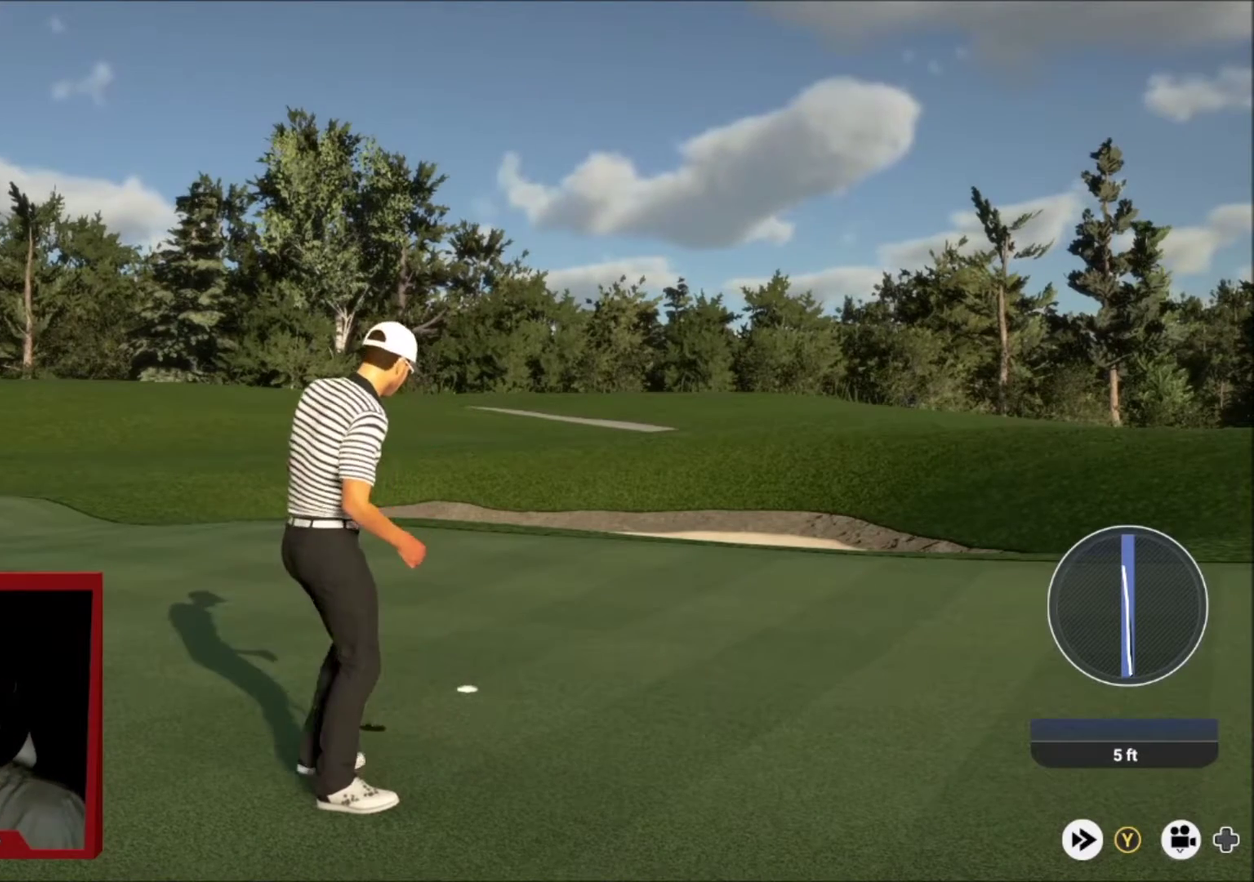
{"dt_ms": 501, "buttons": [], "left_stick": "center", "right_stick": "center", "events": []}